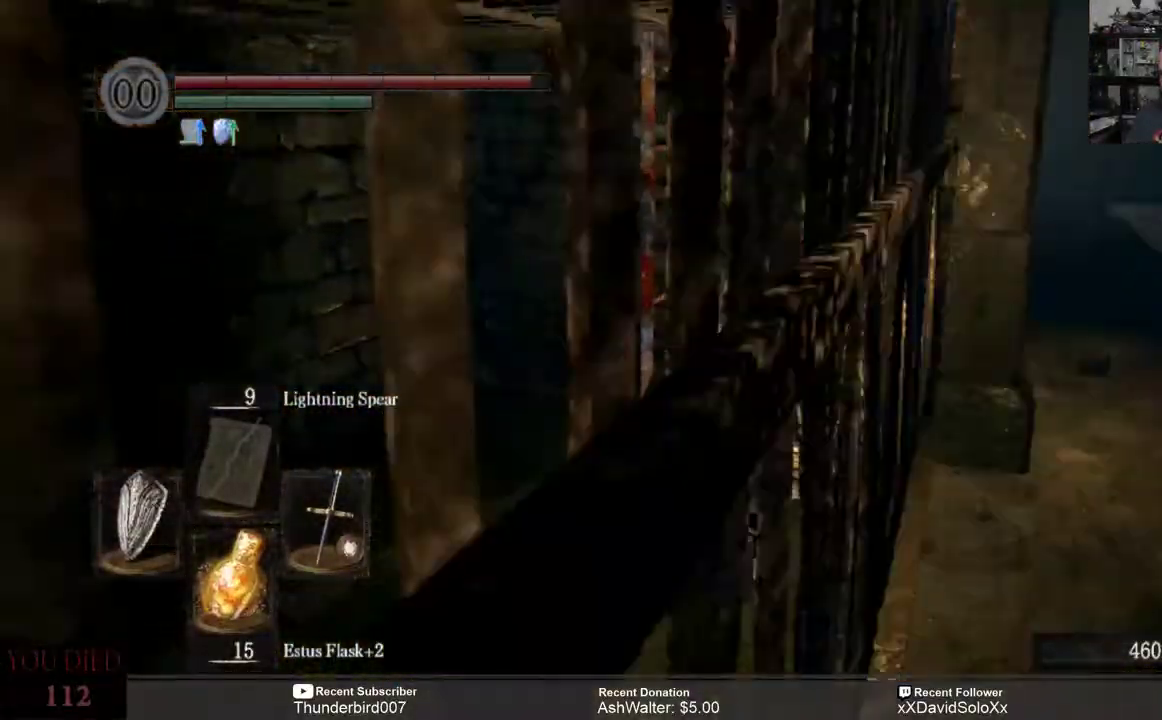
Gameplay with a controller (Xbox layout); each line is a JSON object with the inputs held at the frame after it. "events" lists button and stick changes between this image and that frame as [ms after this image, input, new state], when the widget could be followed in between. Not read: START.
{"buttons": [], "left_stick": "center", "right_stick": "center", "events": [[217, "right_stick", "center"], [500, "left_stick", "center"]]}
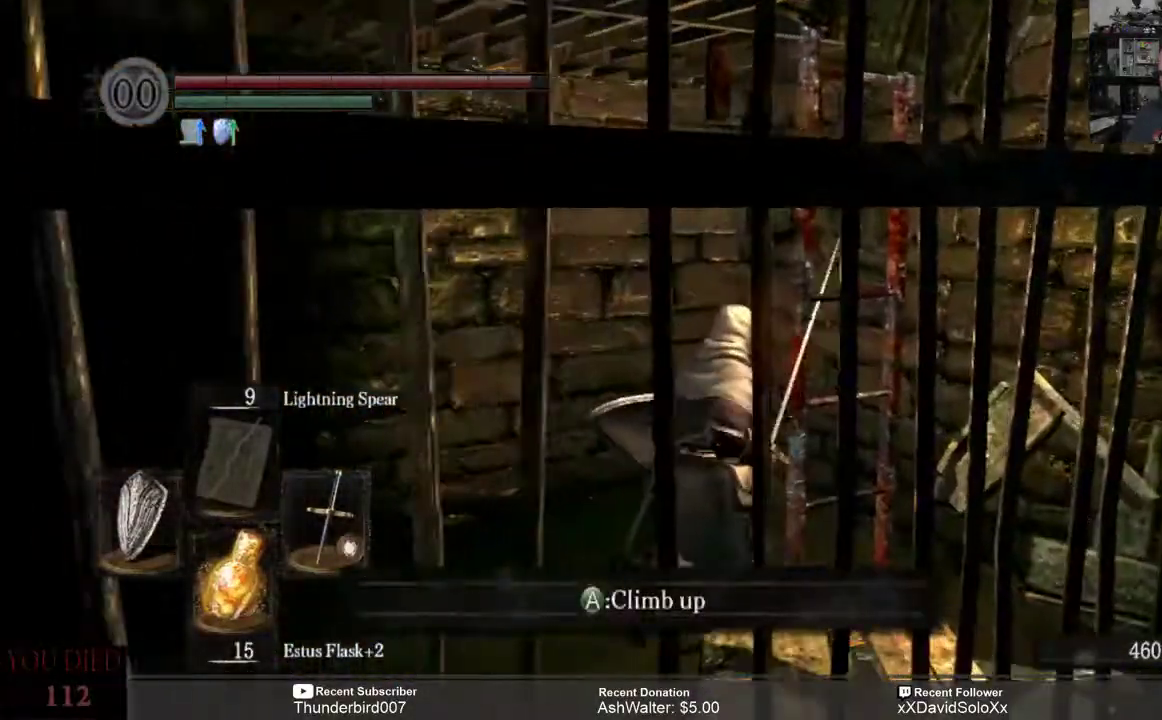
{"buttons": [], "left_stick": "down", "right_stick": "center", "events": [[433, "left_stick", "down"]]}
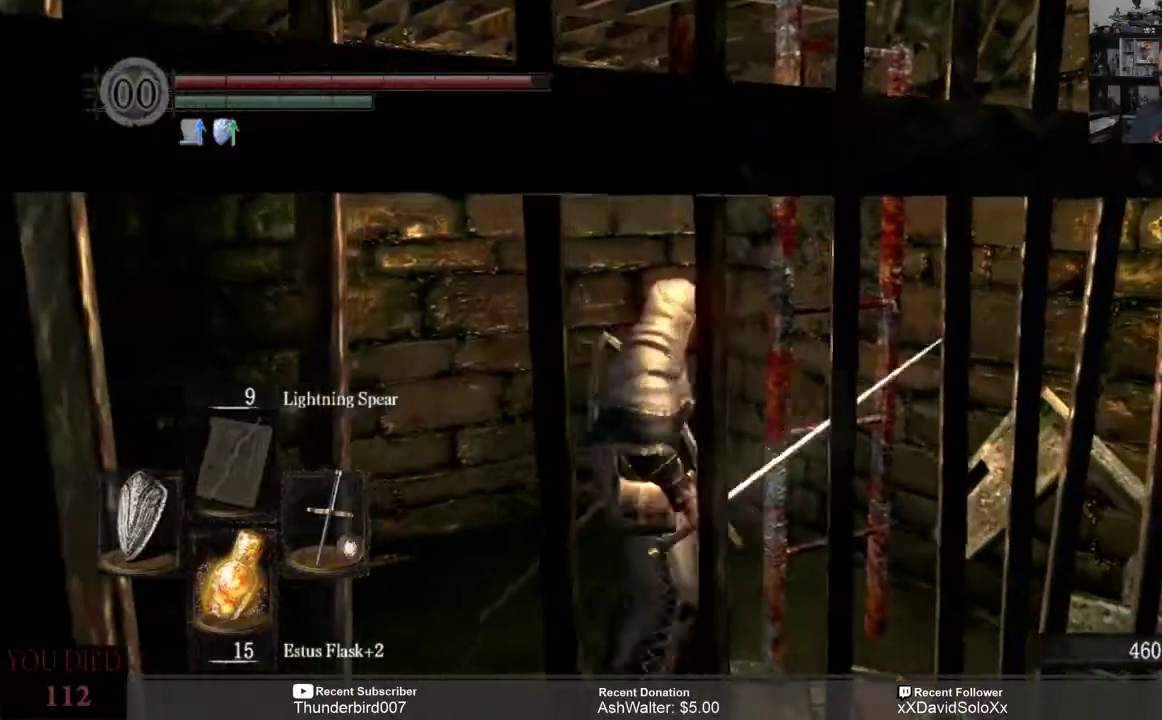
{"buttons": [], "left_stick": "up", "right_stick": "center", "events": [[200, "left_stick", "right"], [350, "left_stick", "up"]]}
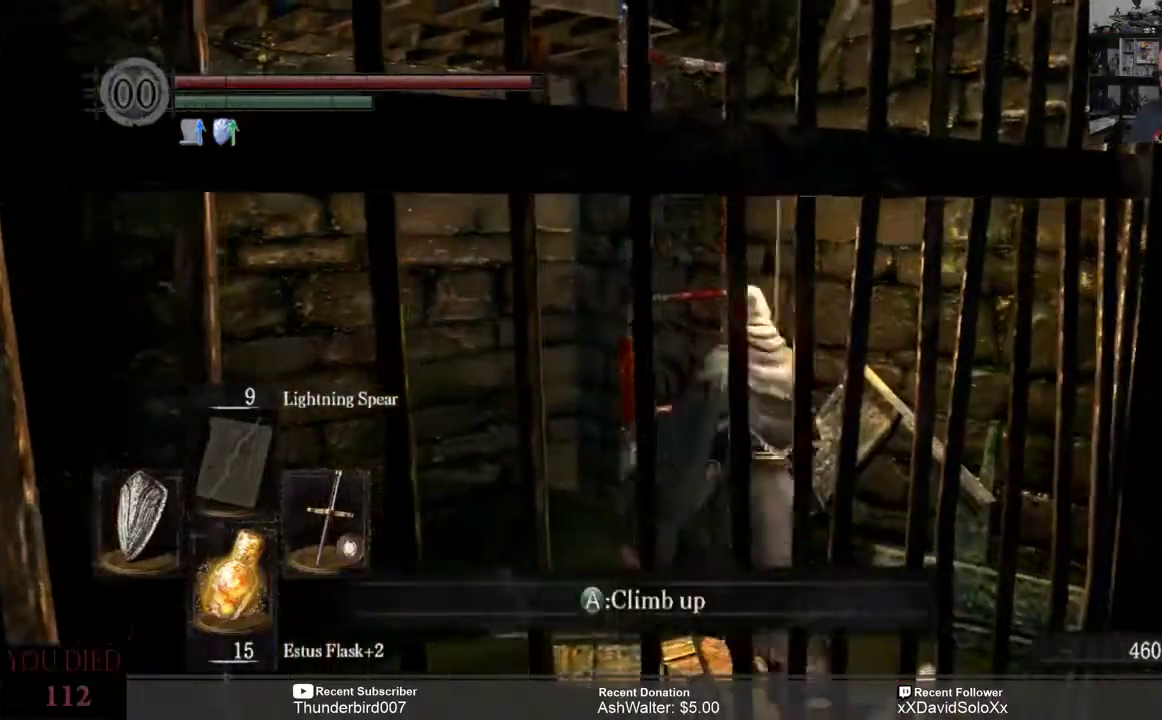
{"buttons": [], "left_stick": "center", "right_stick": "center", "events": [[50, "left_stick", "center"], [150, "A", "down"], [200, "A", "up"]]}
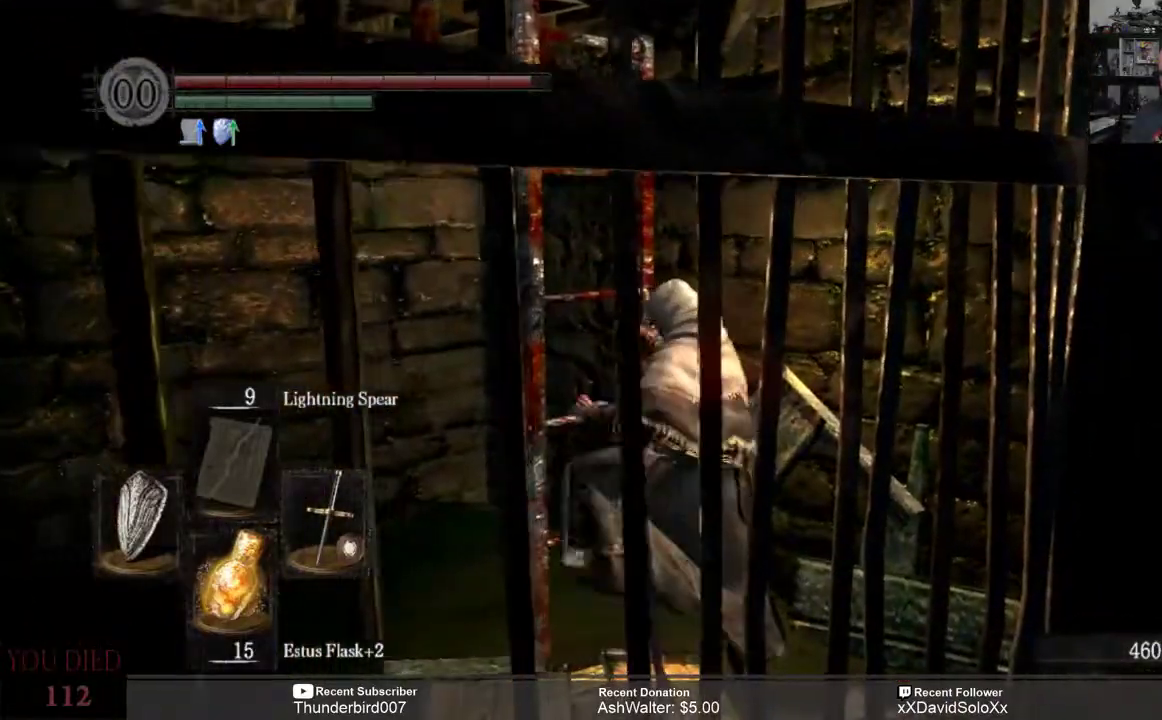
{"buttons": [], "left_stick": "up", "right_stick": "center", "events": [[167, "left_stick", "up"]]}
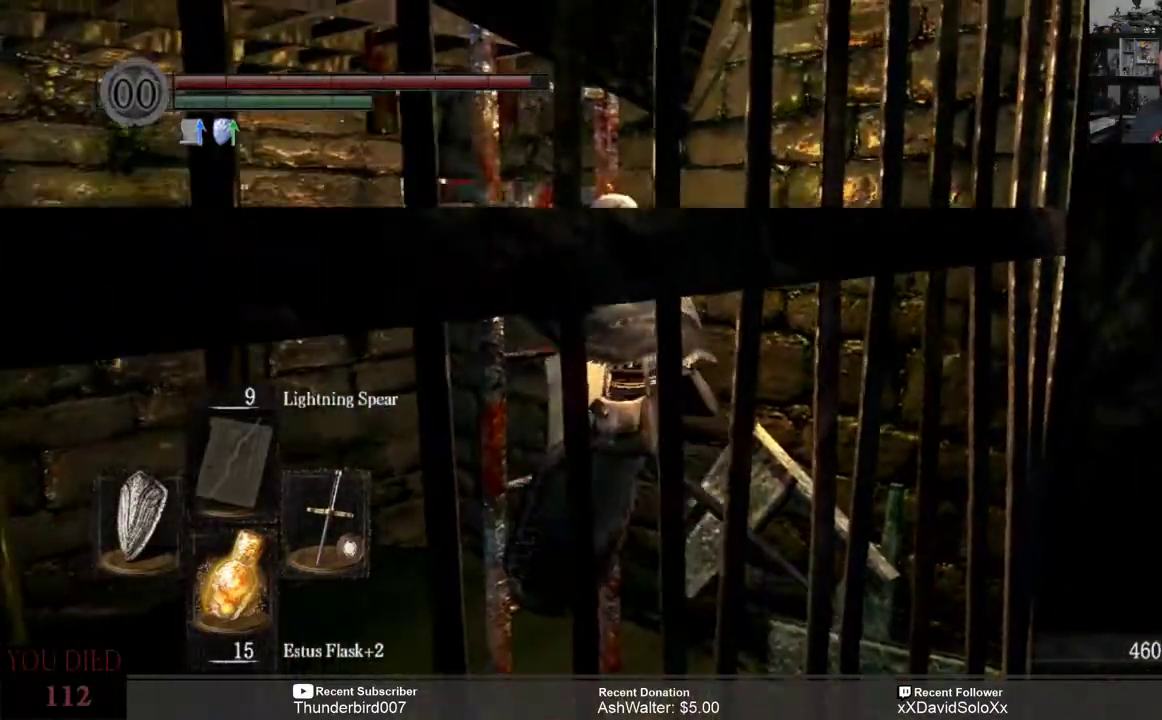
{"buttons": [], "left_stick": "up", "right_stick": "center", "events": []}
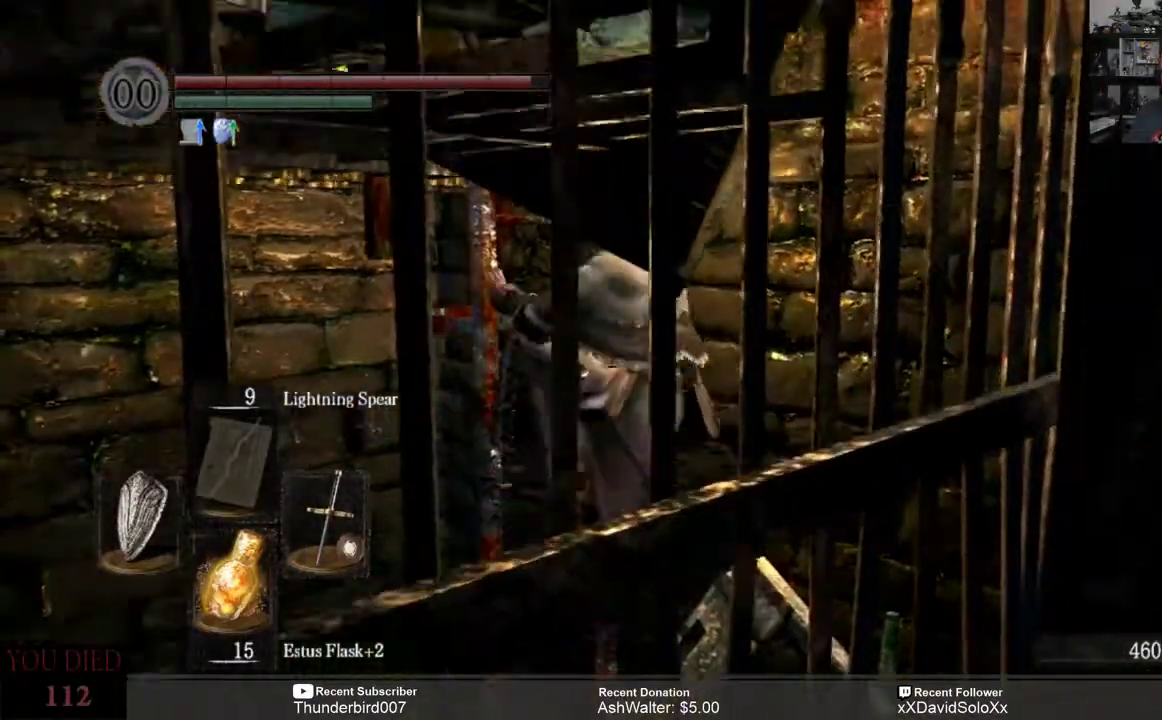
{"buttons": [], "left_stick": "up", "right_stick": "center", "events": []}
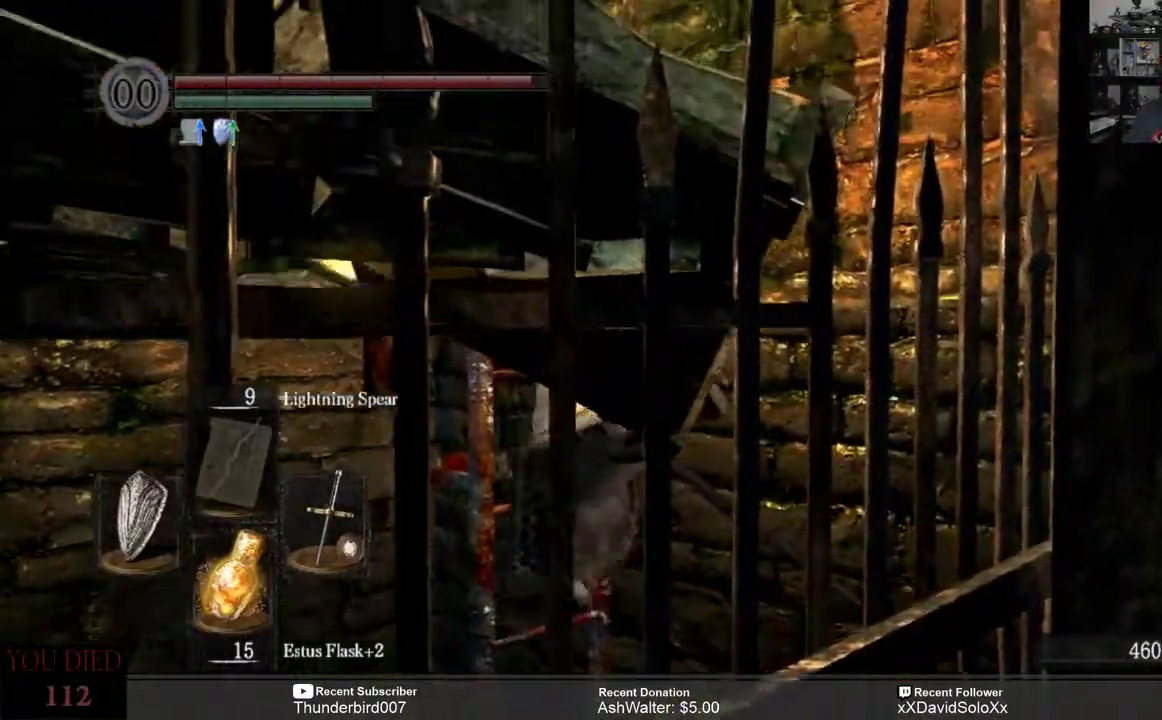
{"buttons": [], "left_stick": "up", "right_stick": "center", "events": []}
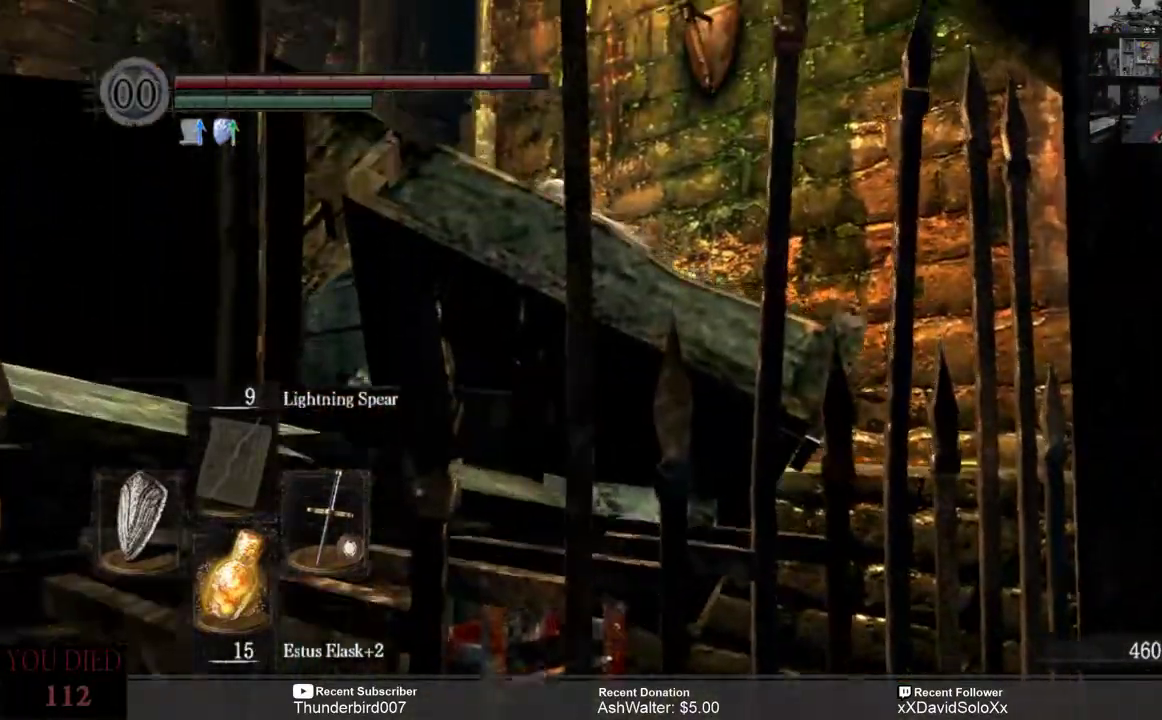
{"buttons": [], "left_stick": "up", "right_stick": "down", "events": [[467, "right_stick", "down"]]}
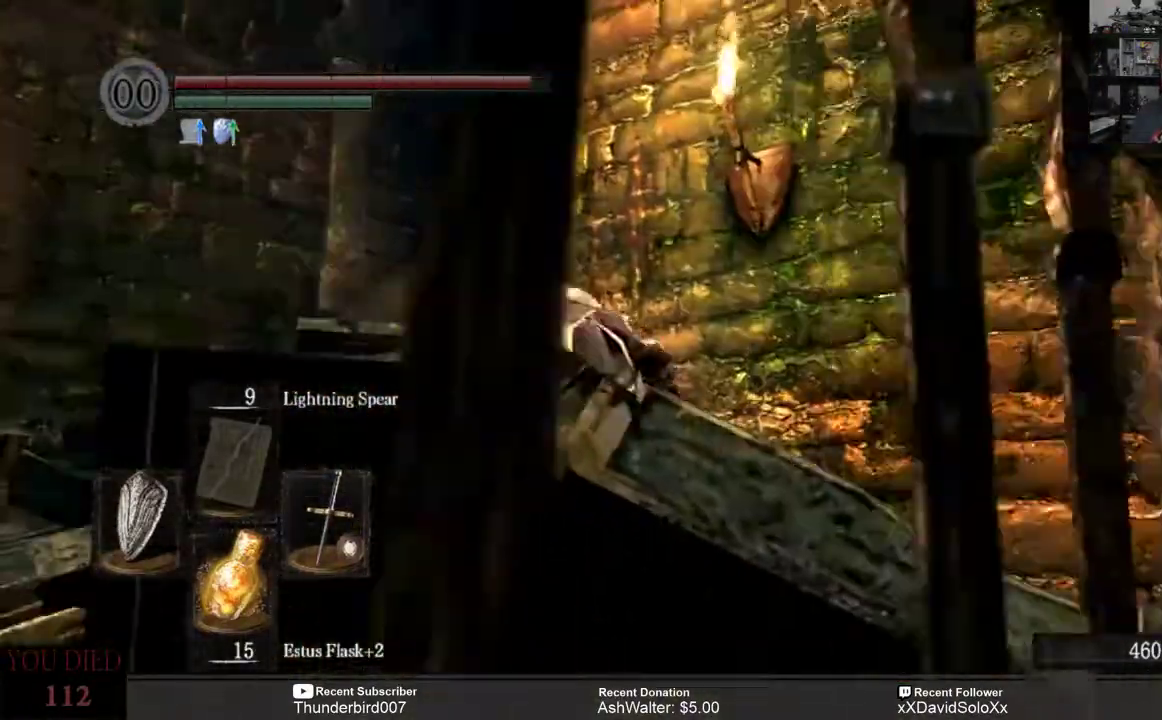
{"buttons": [], "left_stick": "up-left", "right_stick": "center", "events": [[283, "right_stick", "center"], [467, "left_stick", "up-left"]]}
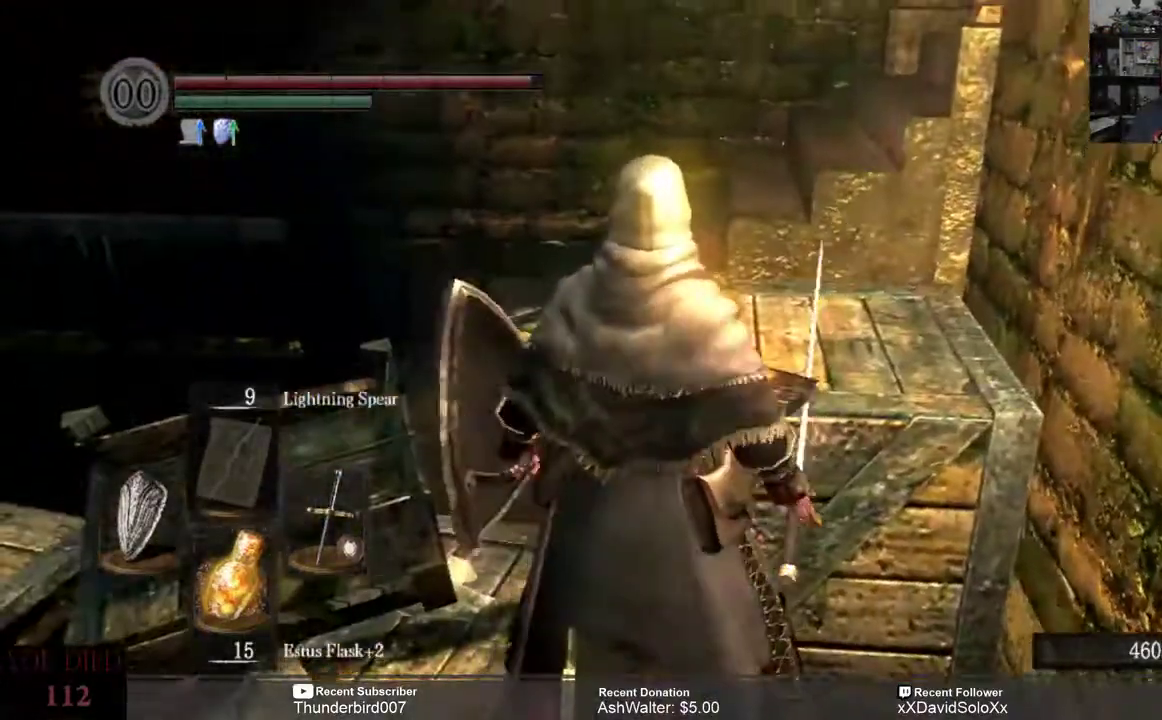
{"buttons": [], "left_stick": "up-left", "right_stick": "right", "events": [[433, "right_stick", "right"]]}
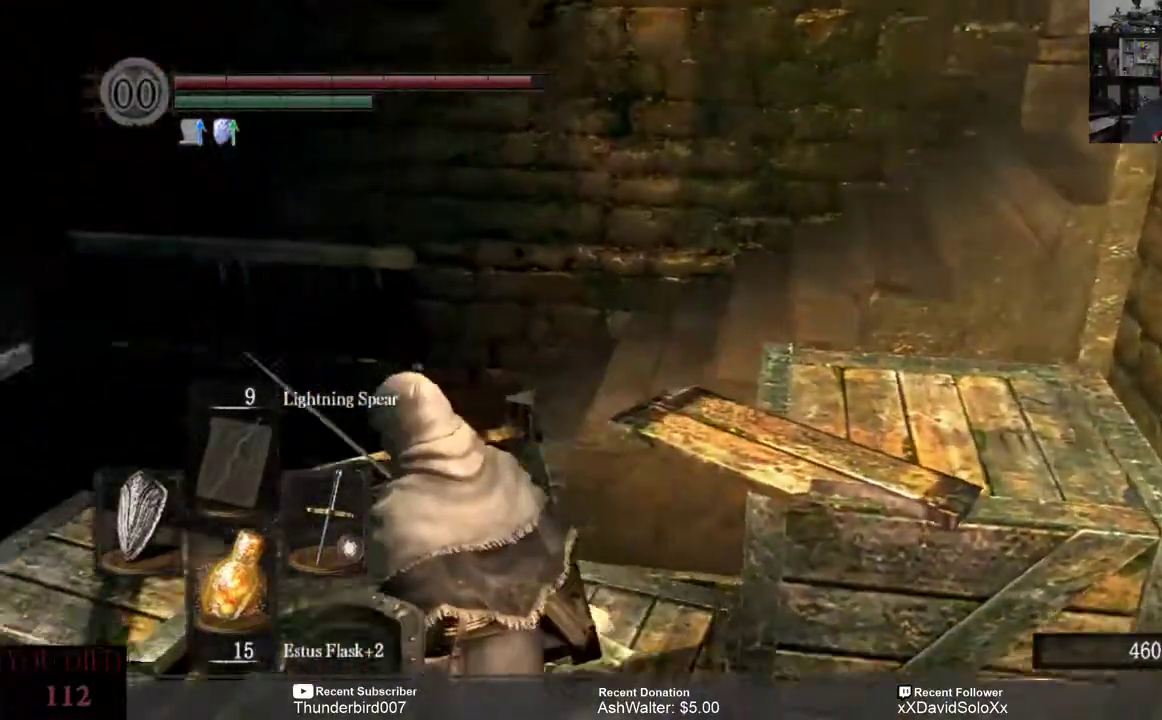
{"buttons": [], "left_stick": "up-left", "right_stick": "center", "events": [[367, "right_stick", "center"]]}
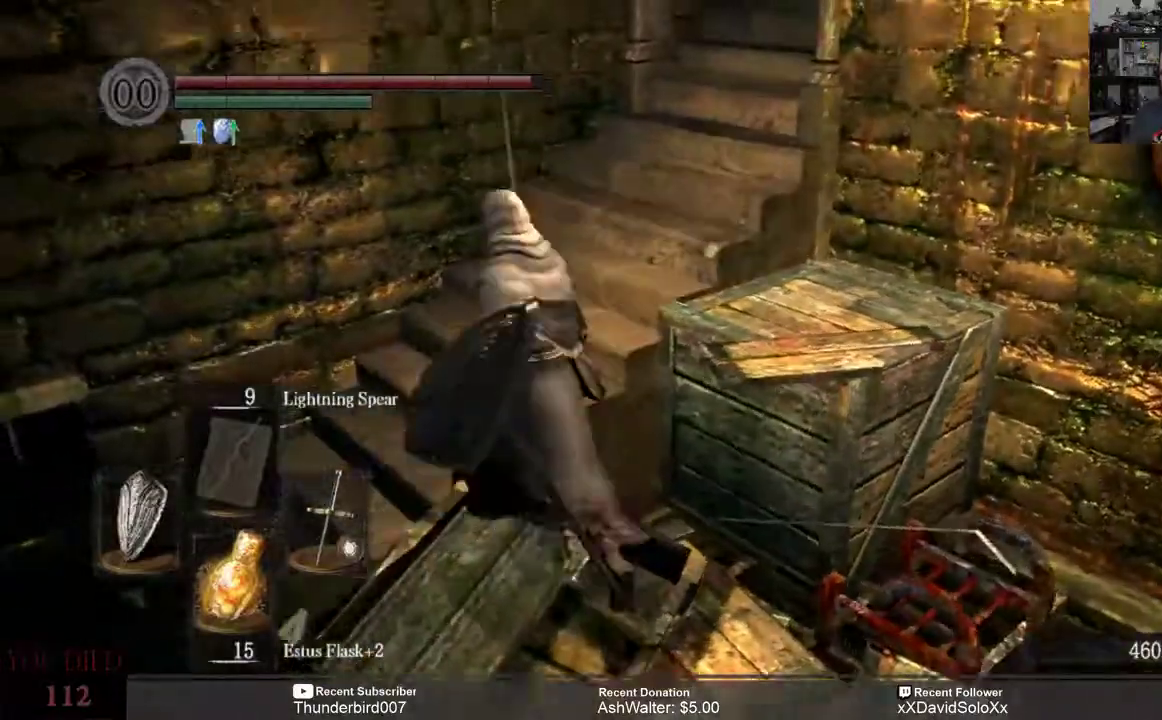
{"buttons": ["B"], "left_stick": "up", "right_stick": "center", "events": [[167, "B", "down"], [400, "left_stick", "up"]]}
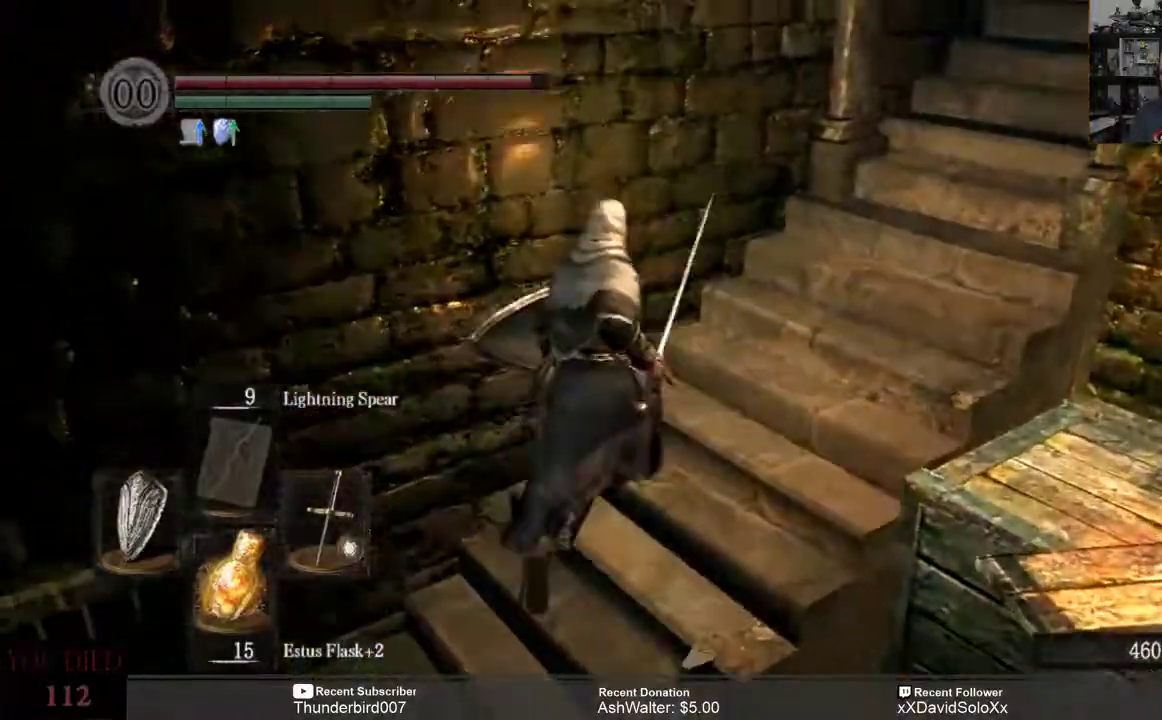
{"buttons": ["B"], "left_stick": "up-right", "right_stick": "center"}
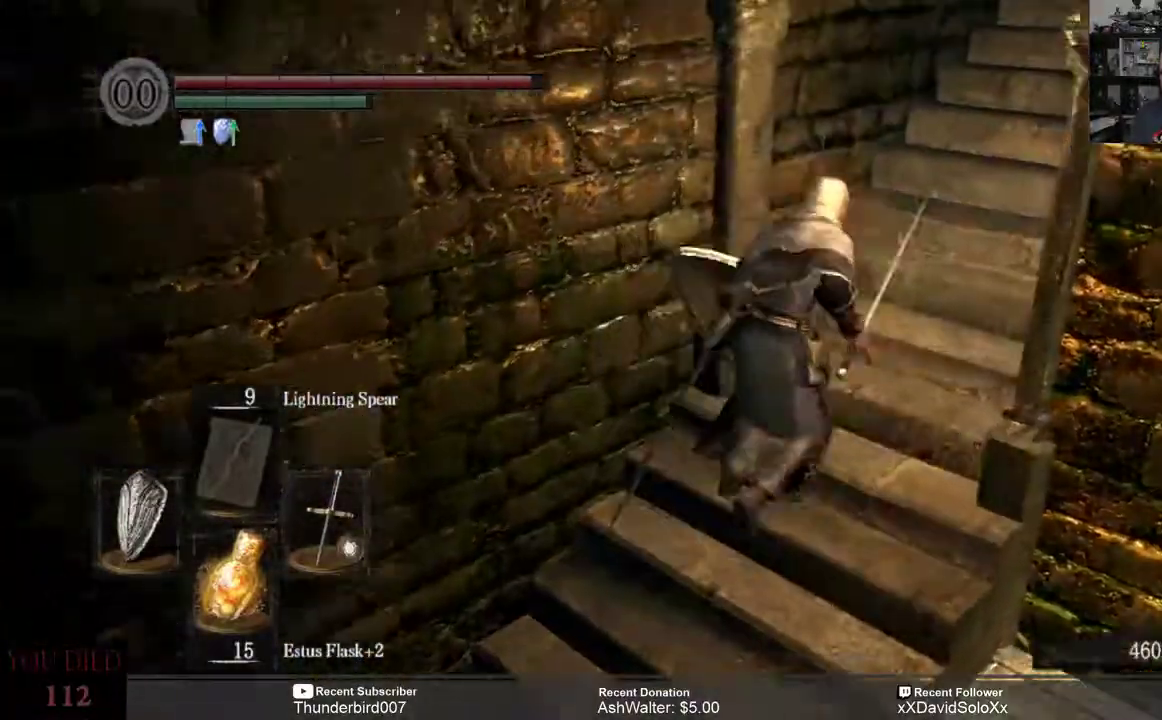
{"buttons": ["B"], "left_stick": "up-right", "right_stick": "center", "events": []}